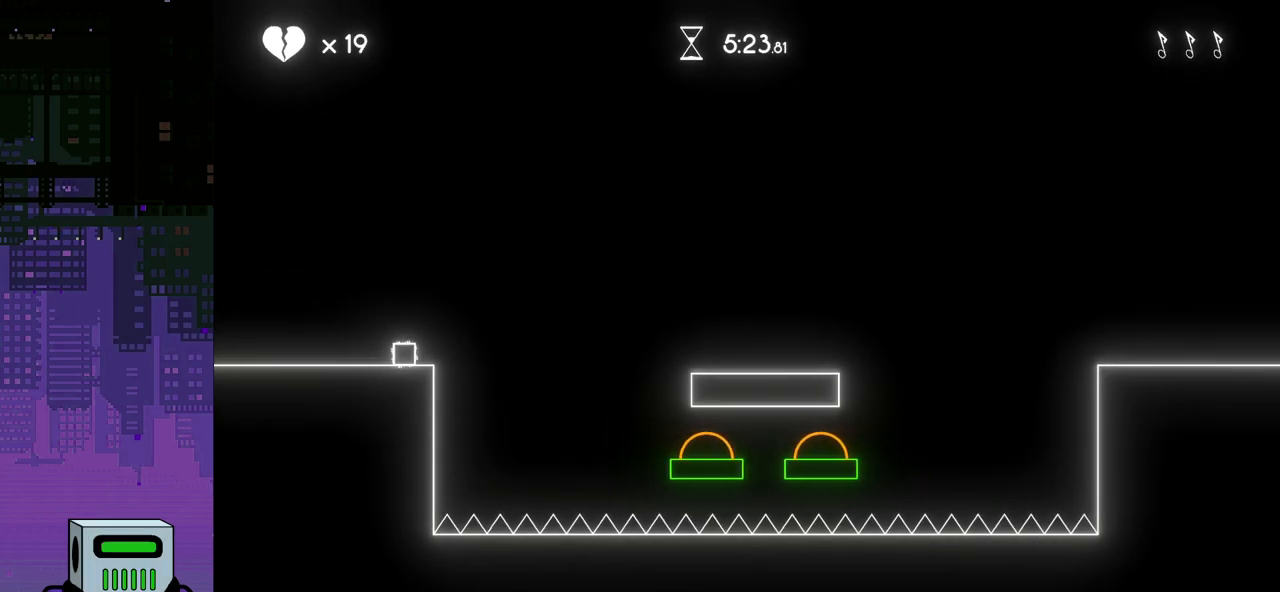
Gameplay with a controller (PlayStation layout); each line is a JSON object with the inputs held at the frame after it. "events" lists button and stick changes between this image and that frame as [ms after this image, input, new state], when the widget could be followed in between. Not read: left_stick right_stick.
{"buttons": ["CROSS", "DPAD_RIGHT"], "events": [[400, "DPAD_RIGHT", "down"], [433, "CROSS", "down"]]}
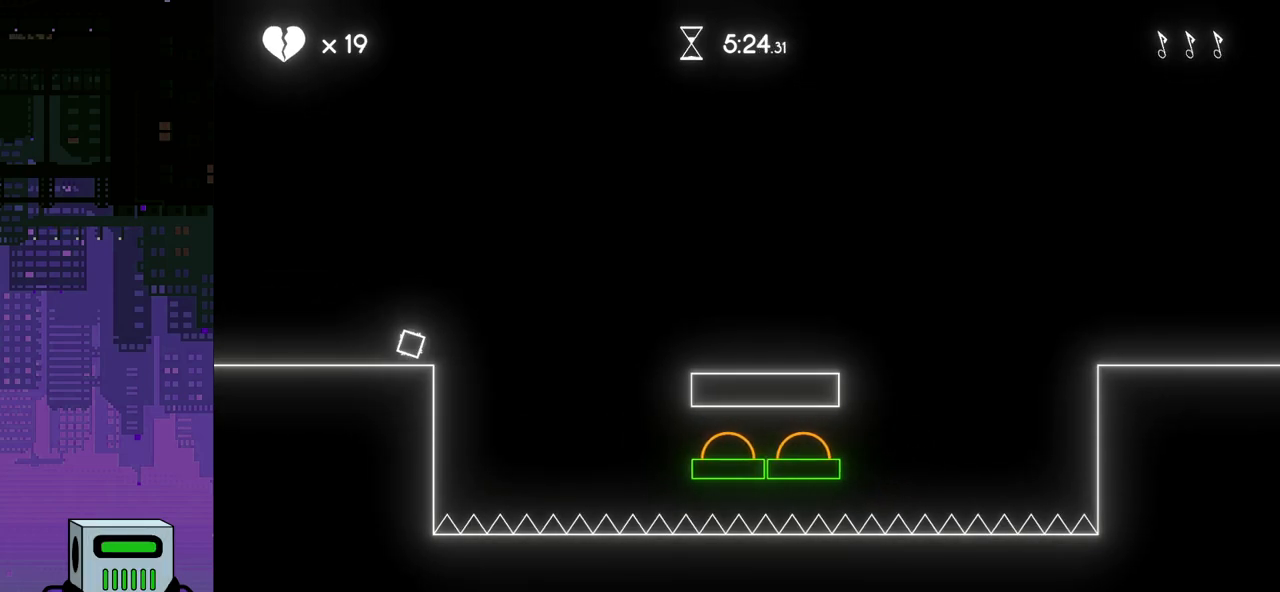
{"buttons": [], "events": [[200, "CROSS", "up"], [500, "DPAD_RIGHT", "up"]]}
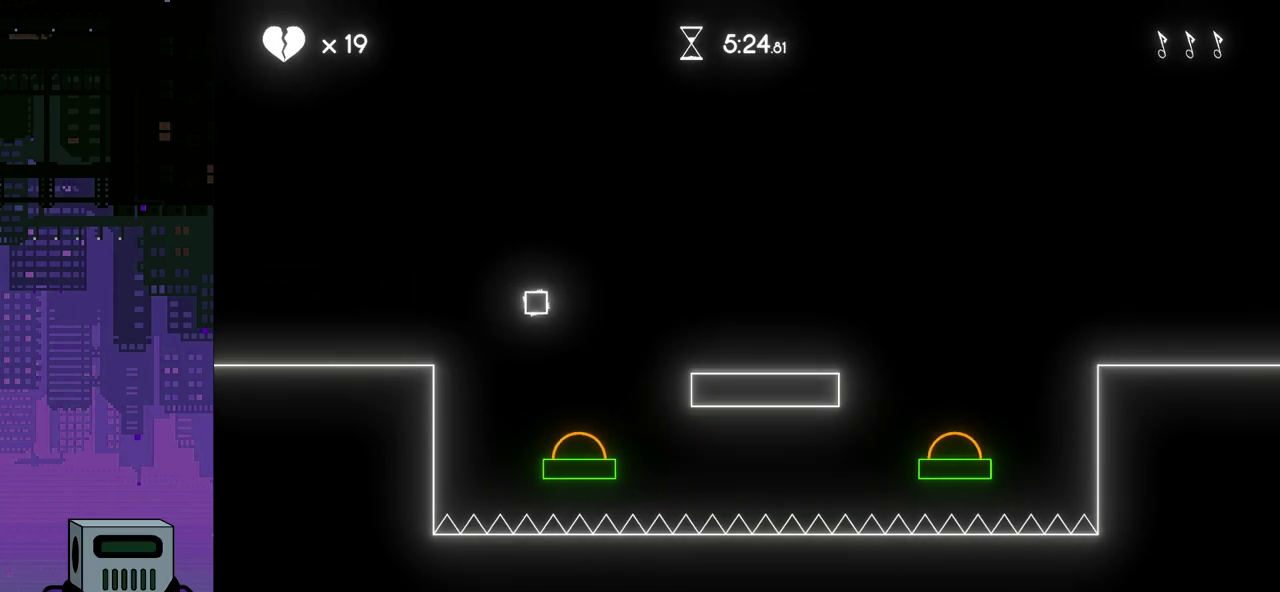
{"buttons": ["DPAD_RIGHT"], "events": [[167, "DPAD_RIGHT", "down"]]}
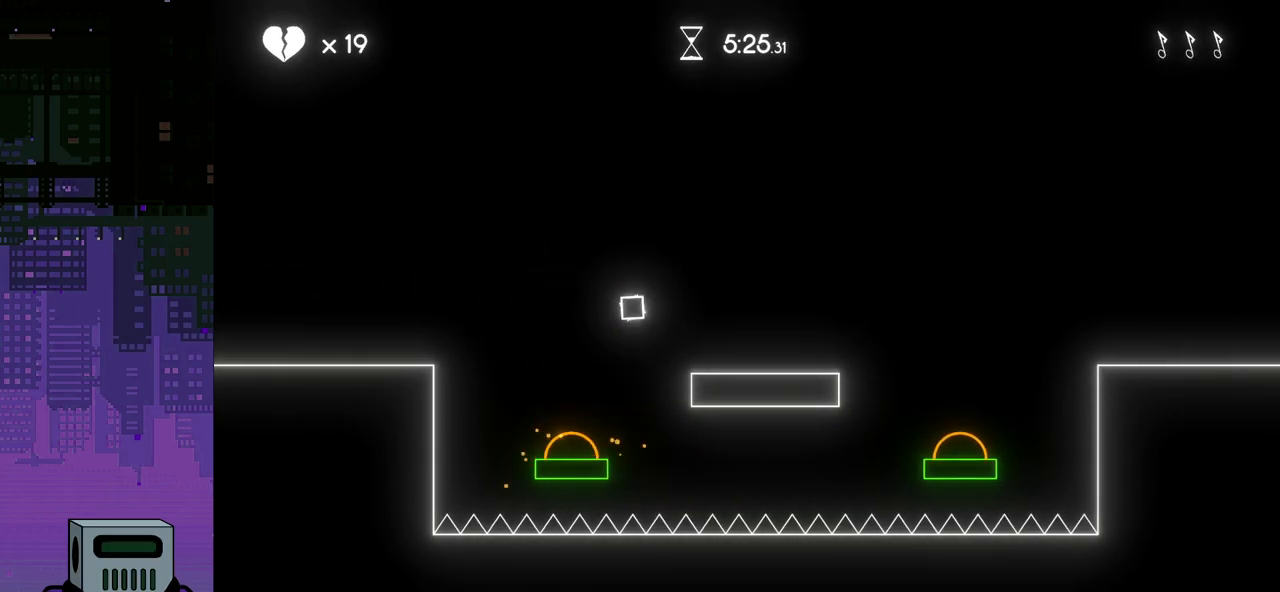
{"buttons": [], "events": [[267, "DPAD_RIGHT", "up"]]}
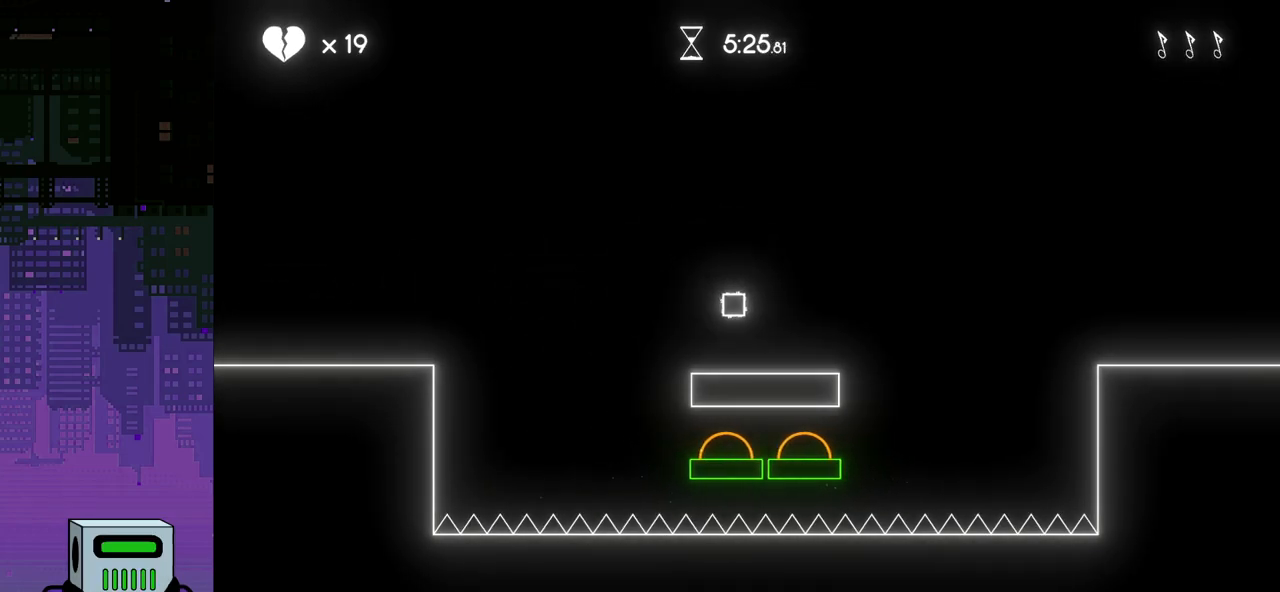
{"buttons": ["DPAD_RIGHT"], "events": [[50, "DPAD_RIGHT", "down"]]}
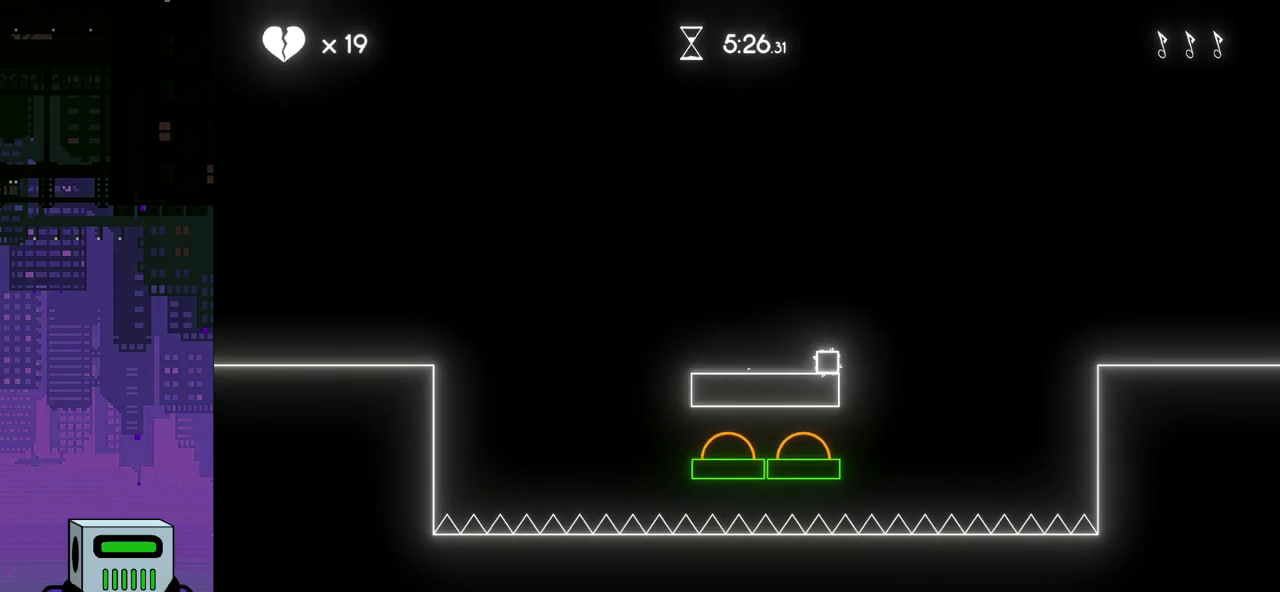
{"buttons": ["DPAD_DOWN", "DPAD_RIGHT"], "events": [[33, "DPAD_DOWN", "down"]]}
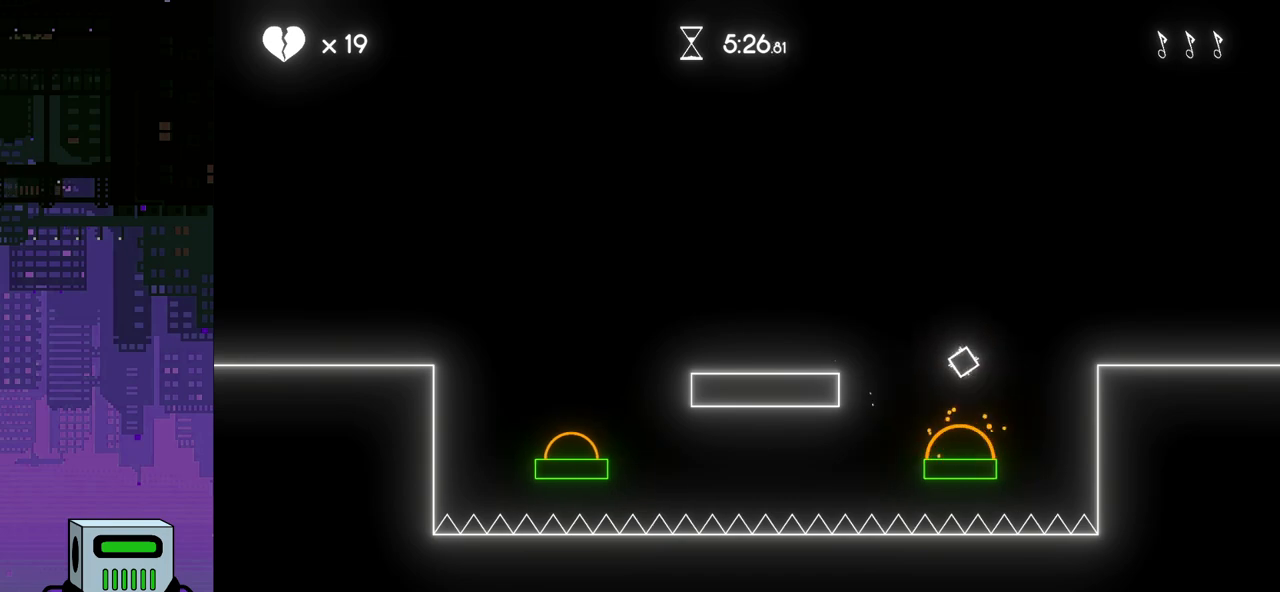
{"buttons": ["DPAD_RIGHT"], "events": [[283, "DPAD_DOWN", "up"]]}
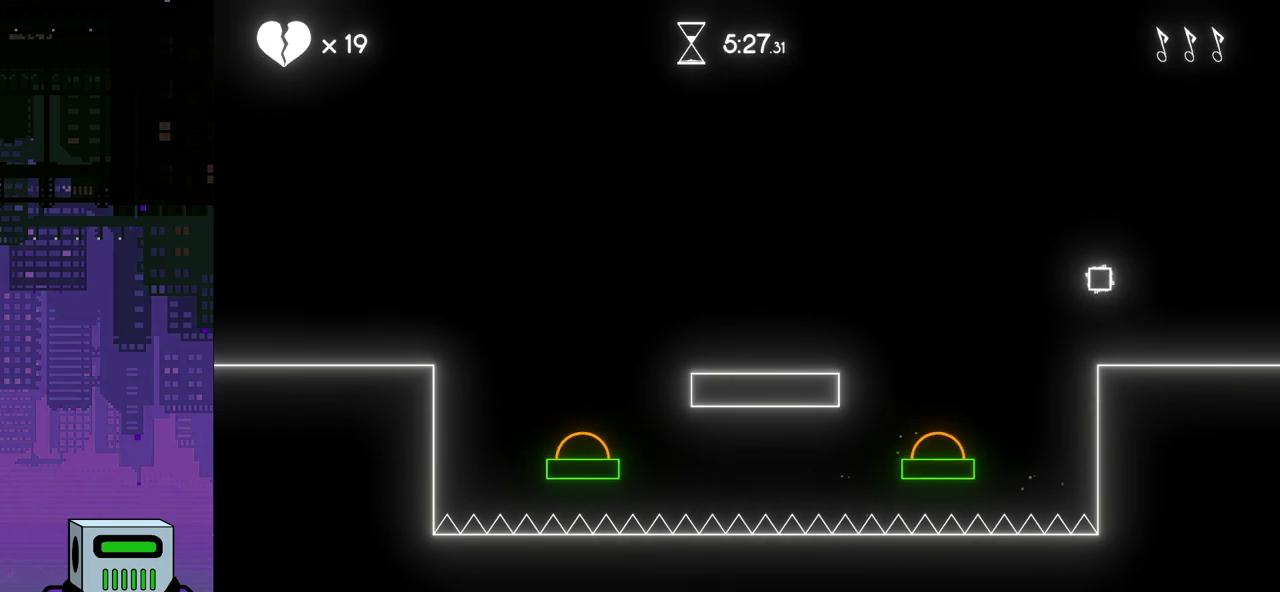
{"buttons": [], "events": [[283, "DPAD_RIGHT", "up"]]}
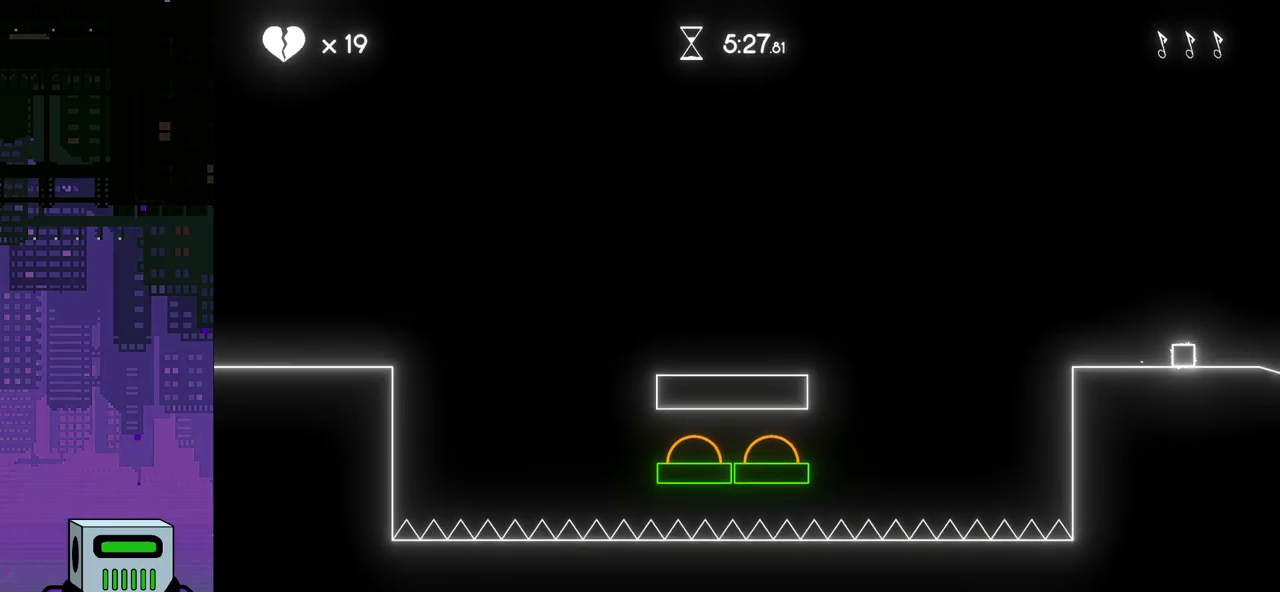
{"buttons": ["DPAD_RIGHT"], "events": [[167, "DPAD_RIGHT", "down"]]}
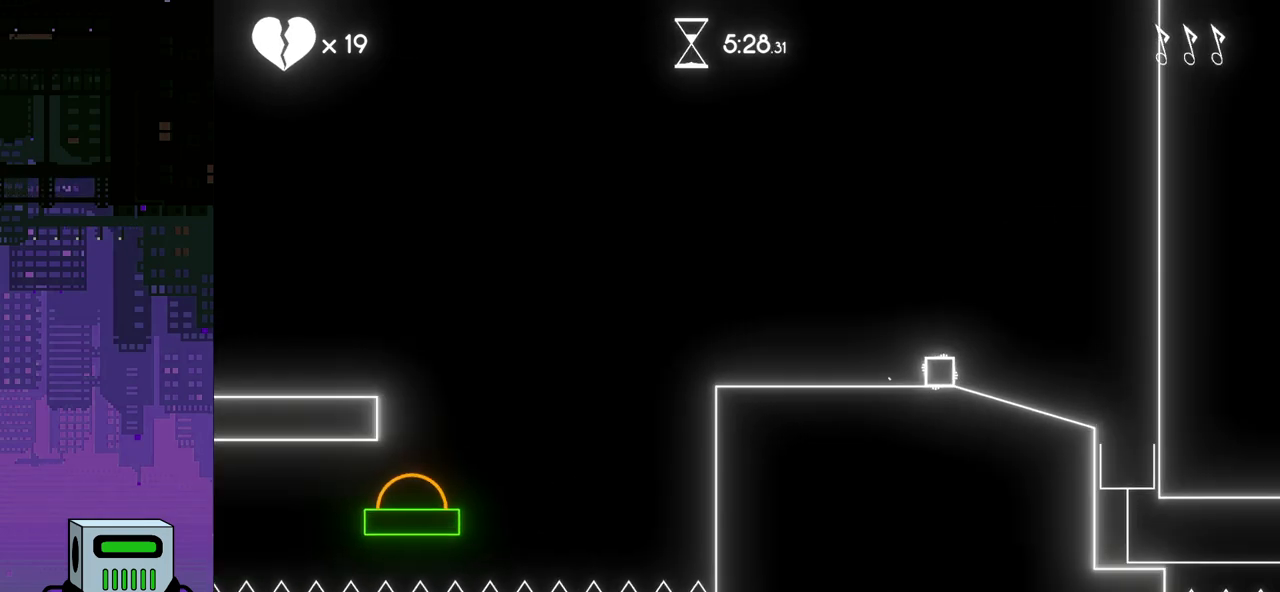
{"buttons": ["DPAD_RIGHT"], "events": []}
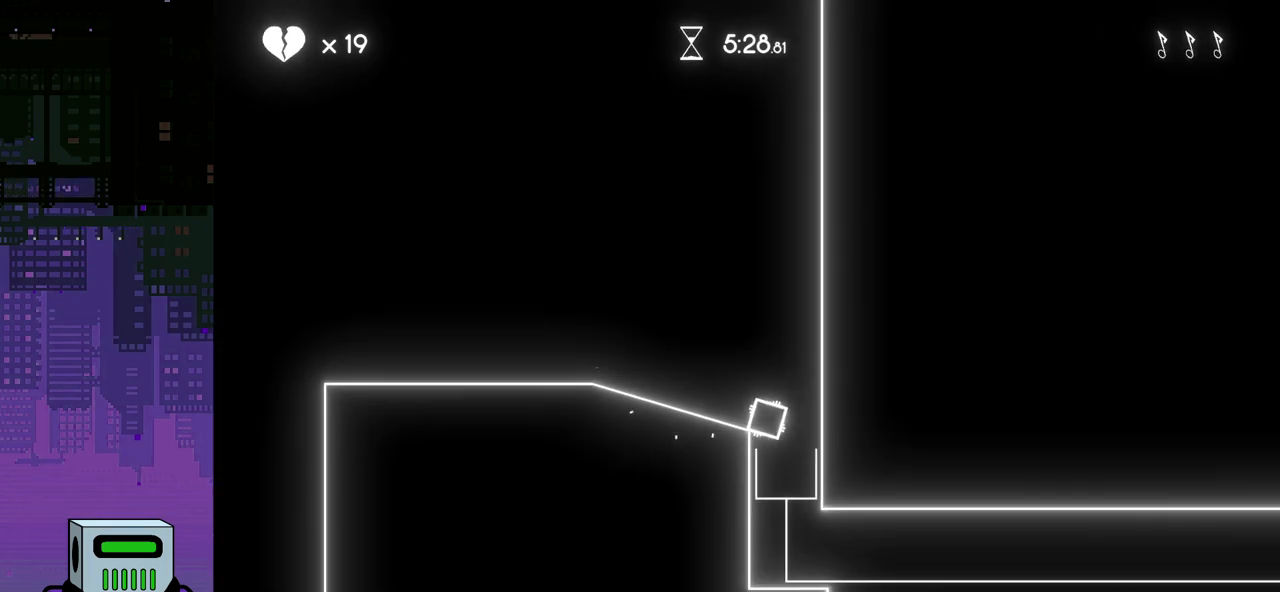
{"buttons": ["DPAD_DOWN", "DPAD_RIGHT"], "events": [[67, "DPAD_RIGHT", "up"], [83, "DPAD_LEFT", "down"], [267, "DPAD_LEFT", "up"], [333, "DPAD_DOWN", "down"], [333, "DPAD_RIGHT", "down"]]}
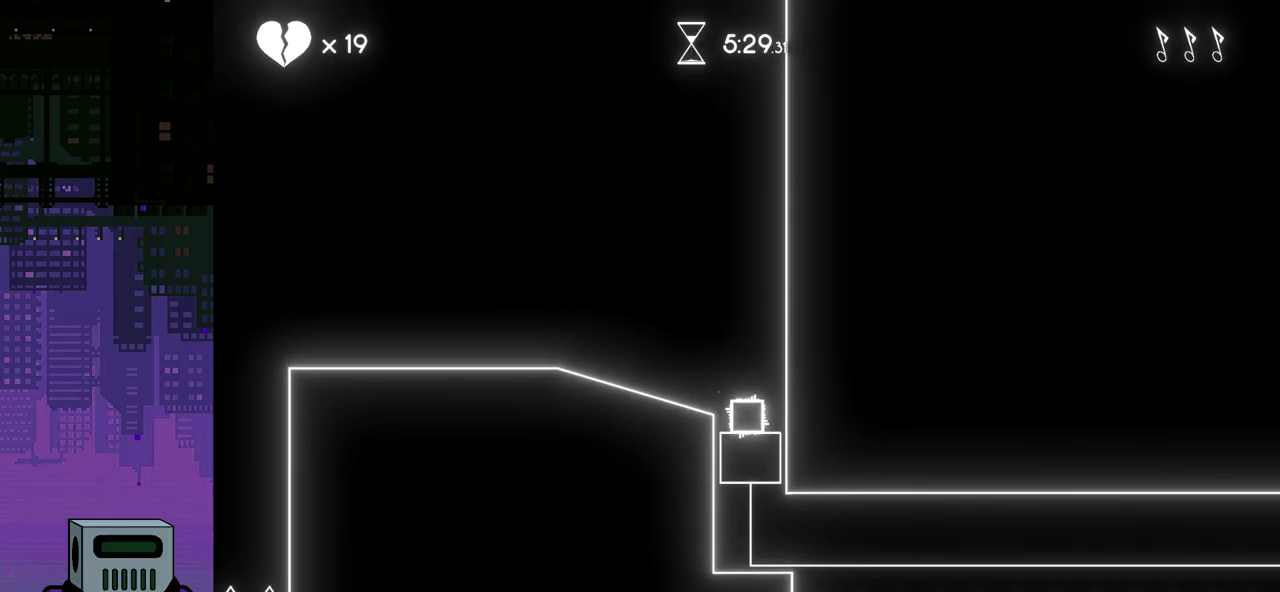
{"buttons": ["DPAD_LEFT"], "events": [[17, "DPAD_DOWN", "up"], [67, "DPAD_RIGHT", "up"], [417, "DPAD_LEFT", "down"]]}
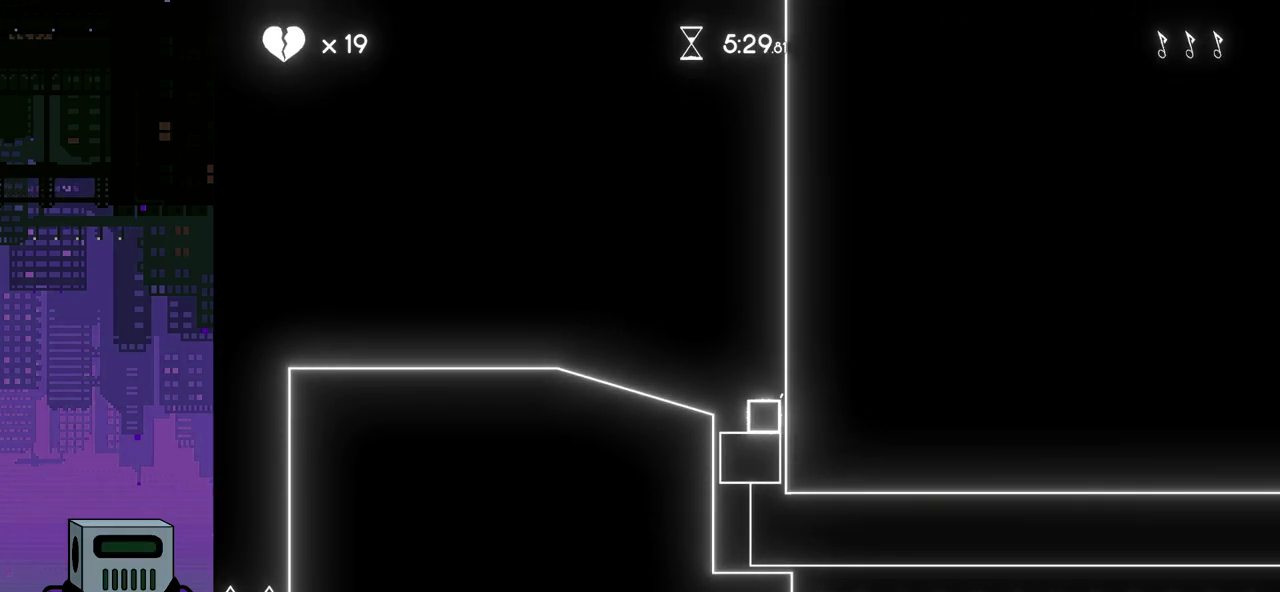
{"buttons": ["DPAD_LEFT"], "events": [[17, "DPAD_LEFT", "up"], [233, "DPAD_RIGHT", "down"], [317, "DPAD_RIGHT", "up"], [467, "DPAD_LEFT", "down"]]}
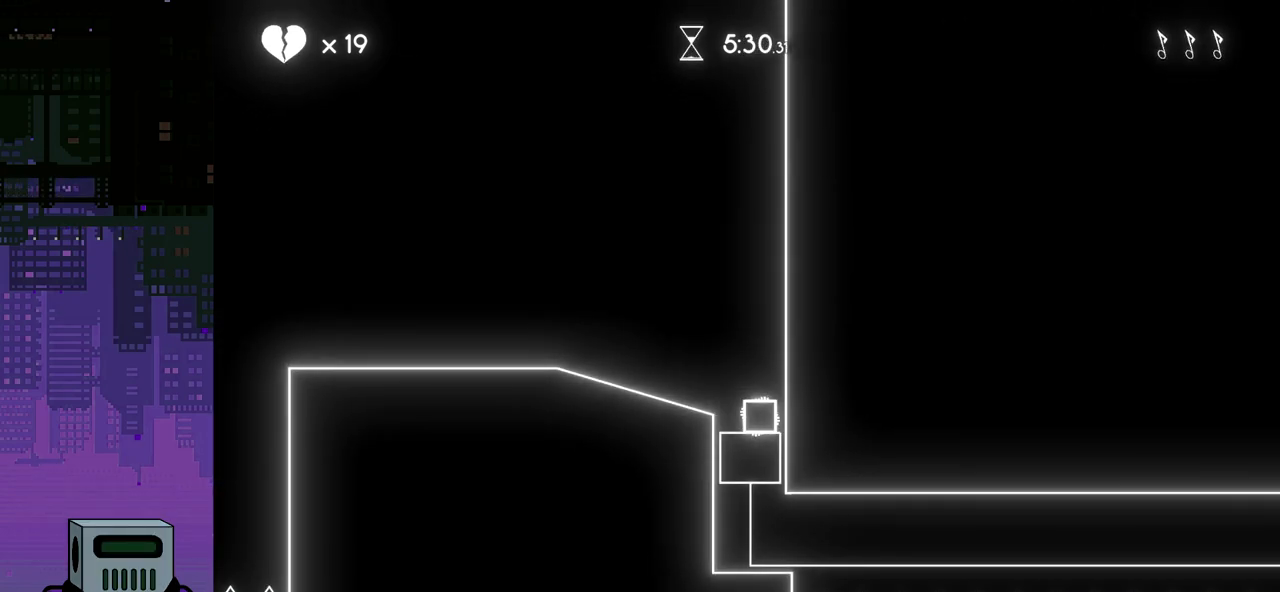
{"buttons": [], "events": [[50, "DPAD_LEFT", "up"], [150, "DPAD_RIGHT", "down"], [233, "DPAD_RIGHT", "up"], [383, "DPAD_LEFT", "down"], [483, "DPAD_LEFT", "up"]]}
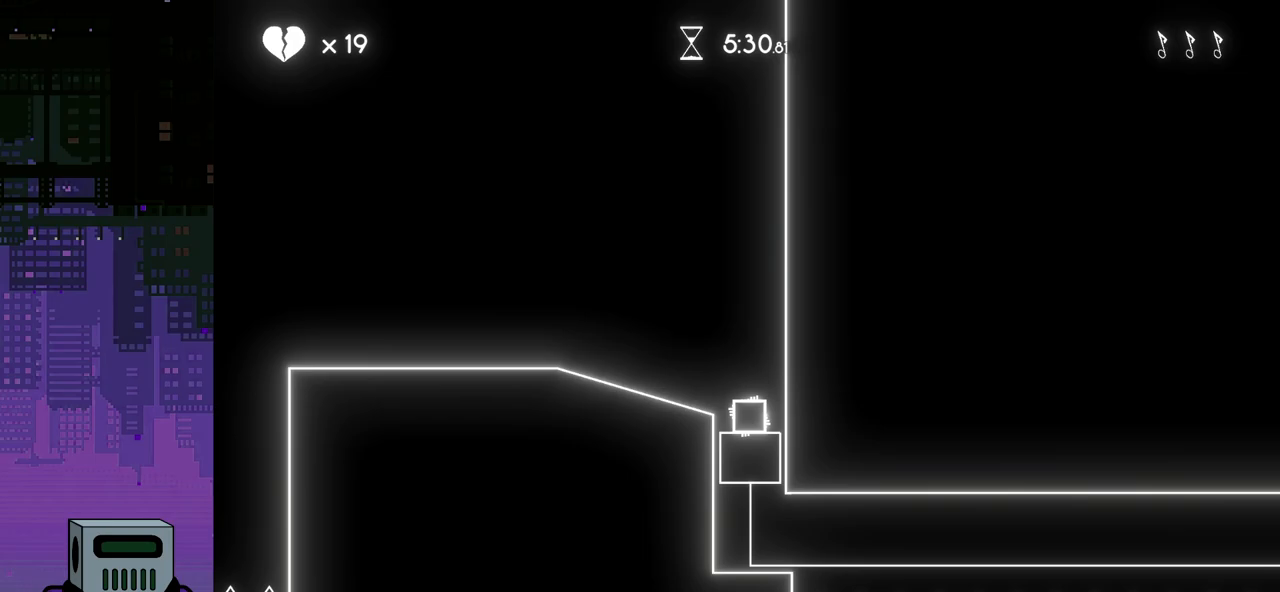
{"buttons": [], "events": [[133, "DPAD_RIGHT", "down"], [200, "DPAD_RIGHT", "up"]]}
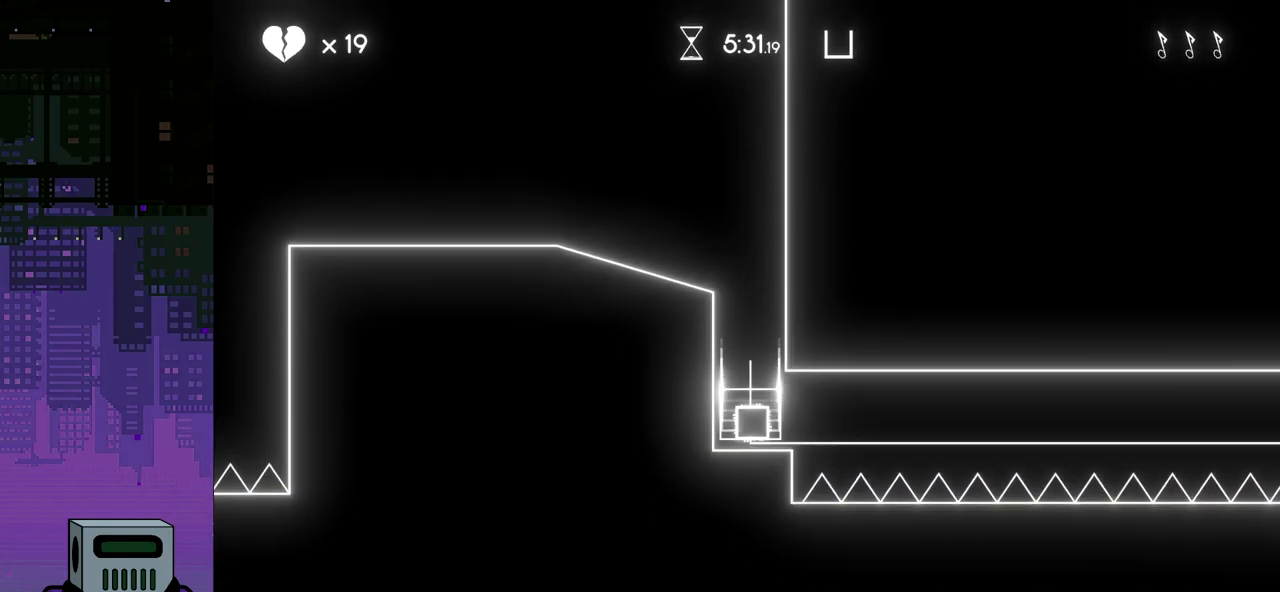
{"buttons": [], "events": [[83, "CROSS", "down"], [133, "DPAD_RIGHT", "down"], [183, "CROSS", "up"], [200, "DPAD_RIGHT", "up"], [250, "CROSS", "down"], [333, "CROSS", "up"], [400, "CROSS", "down"], [483, "CROSS", "up"]]}
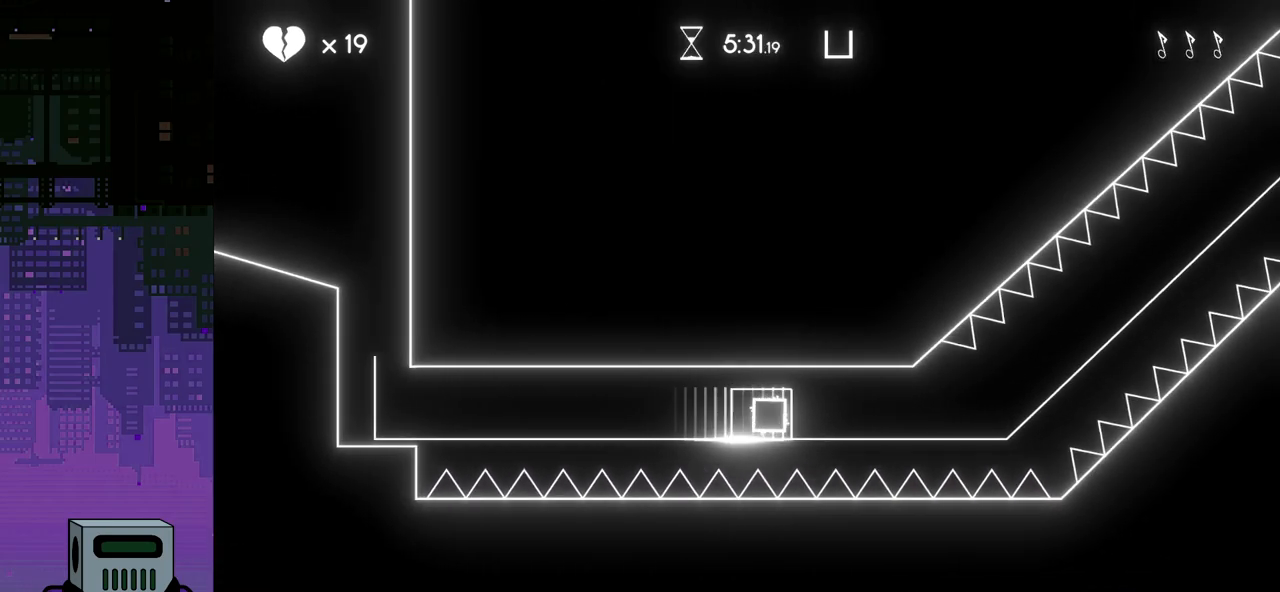
{"buttons": ["CROSS"], "events": [[33, "CROSS", "down"], [150, "CROSS", "up"], [217, "CROSS", "down"], [283, "CROSS", "up"], [350, "CROSS", "down"], [417, "CROSS", "up"], [500, "CROSS", "down"]]}
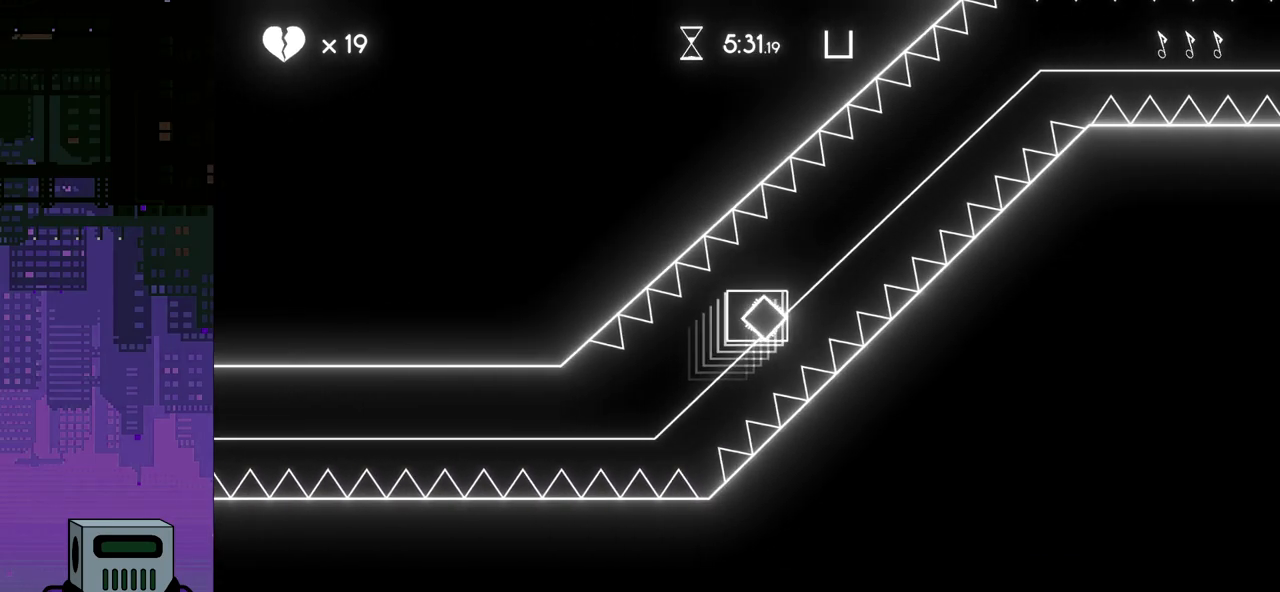
{"buttons": ["CROSS"], "events": [[67, "CROSS", "up"], [150, "CROSS", "down"], [217, "CROSS", "up"], [283, "CROSS", "down"], [367, "CROSS", "up"], [433, "CROSS", "down"]]}
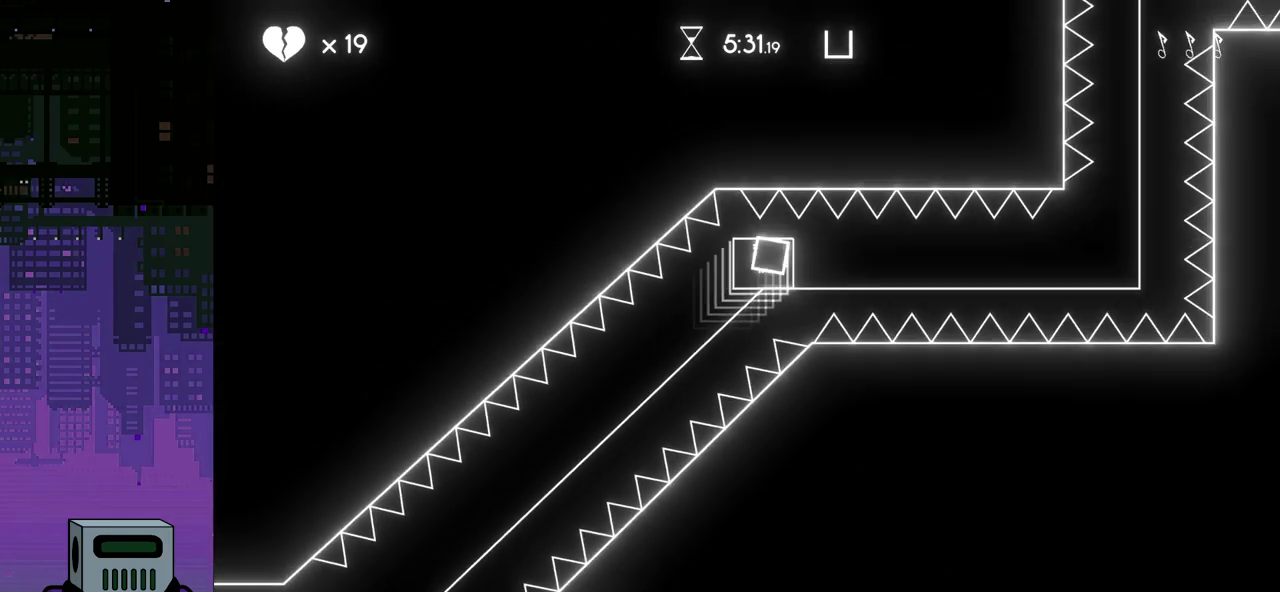
{"buttons": [], "events": [[17, "CROSS", "up"], [83, "CROSS", "down"], [167, "CROSS", "up"], [217, "CROSS", "down"], [317, "CROSS", "up"], [367, "CROSS", "down"], [467, "CROSS", "up"]]}
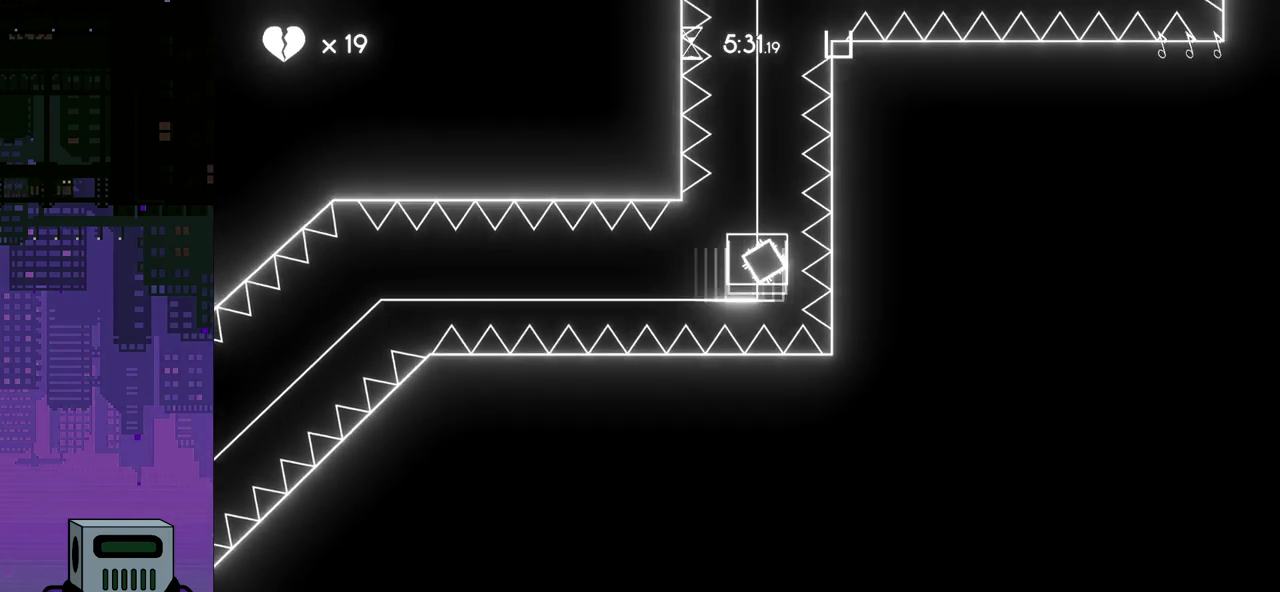
{"buttons": ["CROSS", "DPAD_RIGHT"], "events": [[17, "CROSS", "down"], [133, "CROSS", "up"], [167, "CROSS", "down"], [267, "CROSS", "up"], [333, "CROSS", "down"], [417, "CROSS", "up"], [467, "DPAD_RIGHT", "down"], [483, "CROSS", "down"]]}
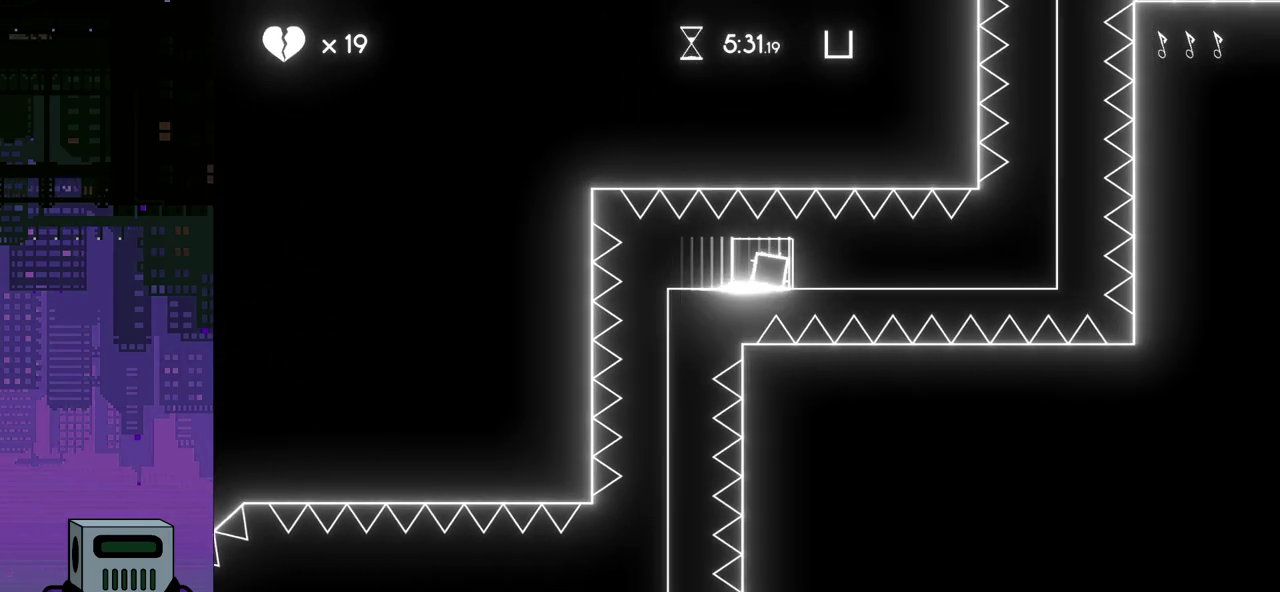
{"buttons": ["CROSS", "DPAD_LEFT"], "events": [[67, "CROSS", "up"], [150, "CROSS", "down"], [233, "CROSS", "up"], [300, "CROSS", "down"], [333, "DPAD_RIGHT", "up"], [383, "CROSS", "up"], [433, "DPAD_LEFT", "down"], [483, "CROSS", "down"]]}
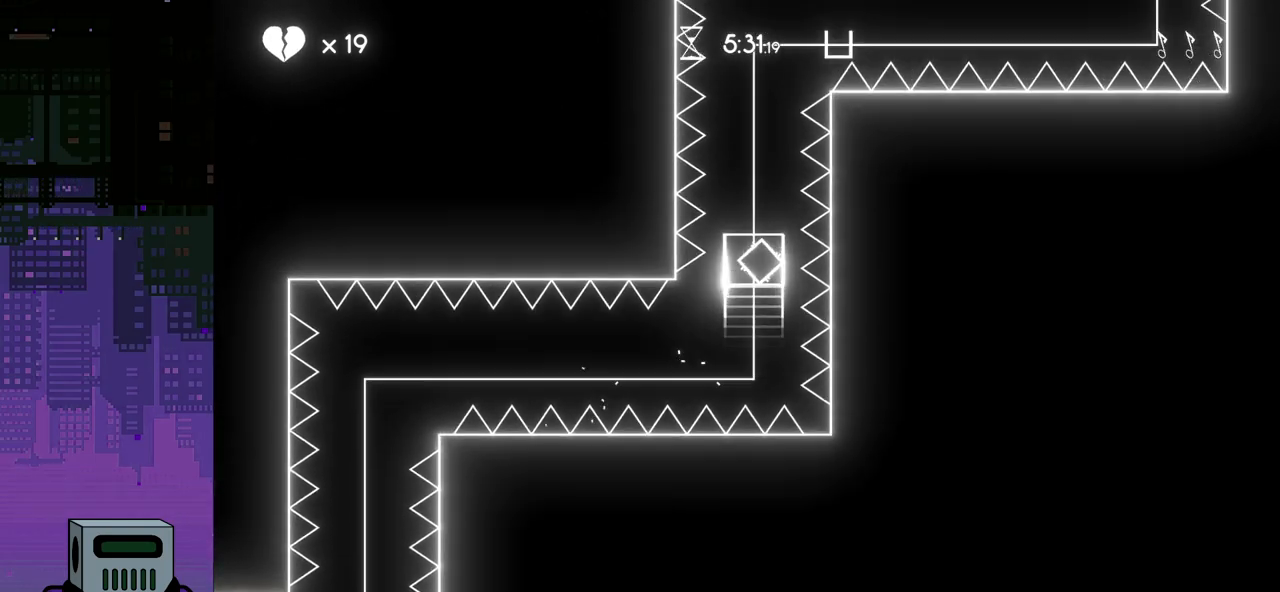
{"buttons": ["CROSS", "DPAD_RIGHT"], "events": [[50, "CROSS", "up"], [133, "CROSS", "down"], [200, "CROSS", "up"], [283, "CROSS", "down"], [350, "DPAD_LEFT", "up"], [367, "CROSS", "up"], [433, "DPAD_RIGHT", "down"], [450, "CROSS", "down"]]}
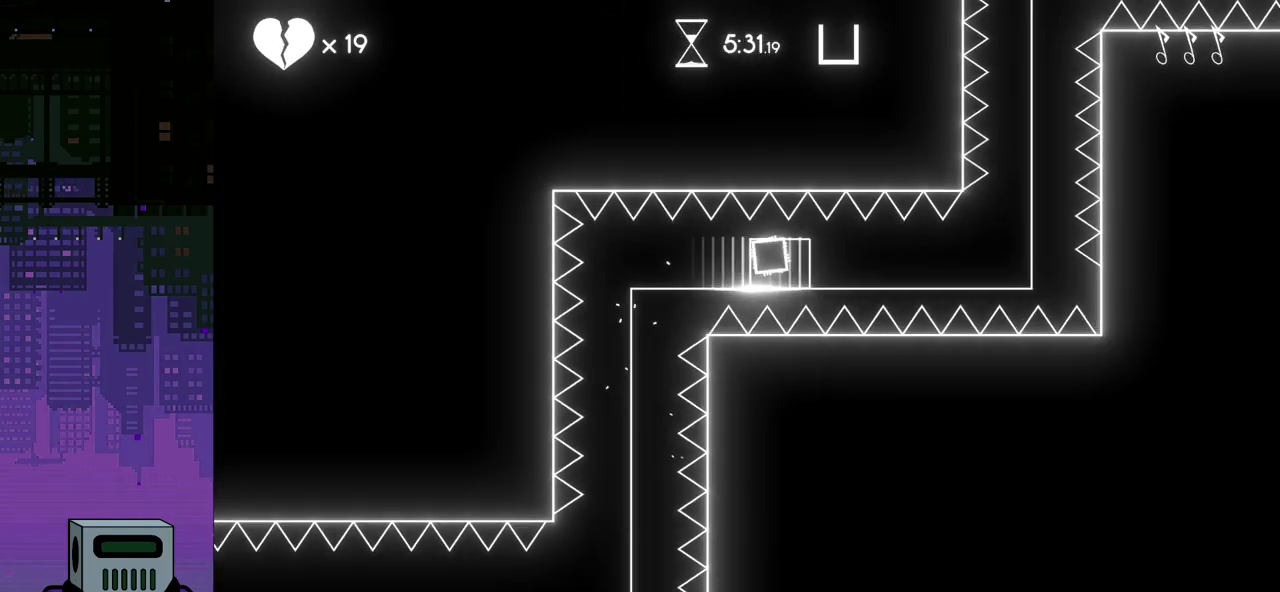
{"buttons": ["DPAD_LEFT"], "events": [[17, "CROSS", "up"], [100, "CROSS", "down"], [183, "CROSS", "up"], [233, "CROSS", "down"], [317, "CROSS", "up"], [333, "DPAD_RIGHT", "up"], [400, "CROSS", "down"], [483, "CROSS", "up"], [483, "DPAD_LEFT", "down"]]}
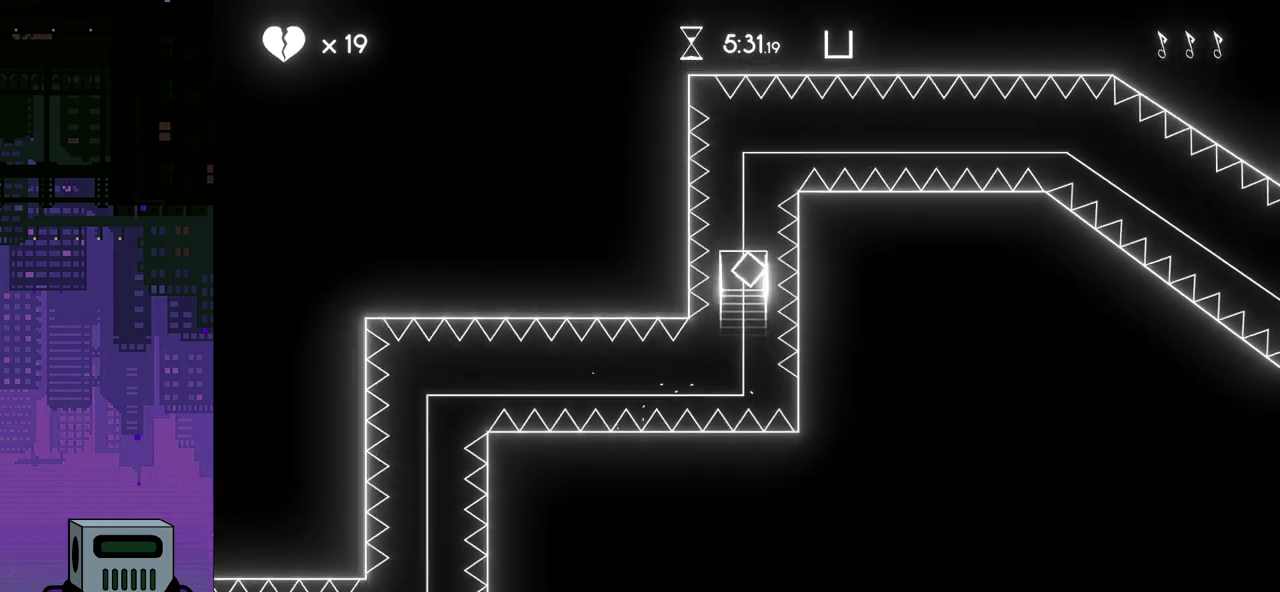
{"buttons": ["DPAD_RIGHT"], "events": [[67, "CROSS", "down"], [133, "CROSS", "up"], [217, "CROSS", "down"], [250, "DPAD_LEFT", "up"], [300, "CROSS", "up"], [367, "DPAD_RIGHT", "down"], [383, "CROSS", "down"], [467, "CROSS", "up"]]}
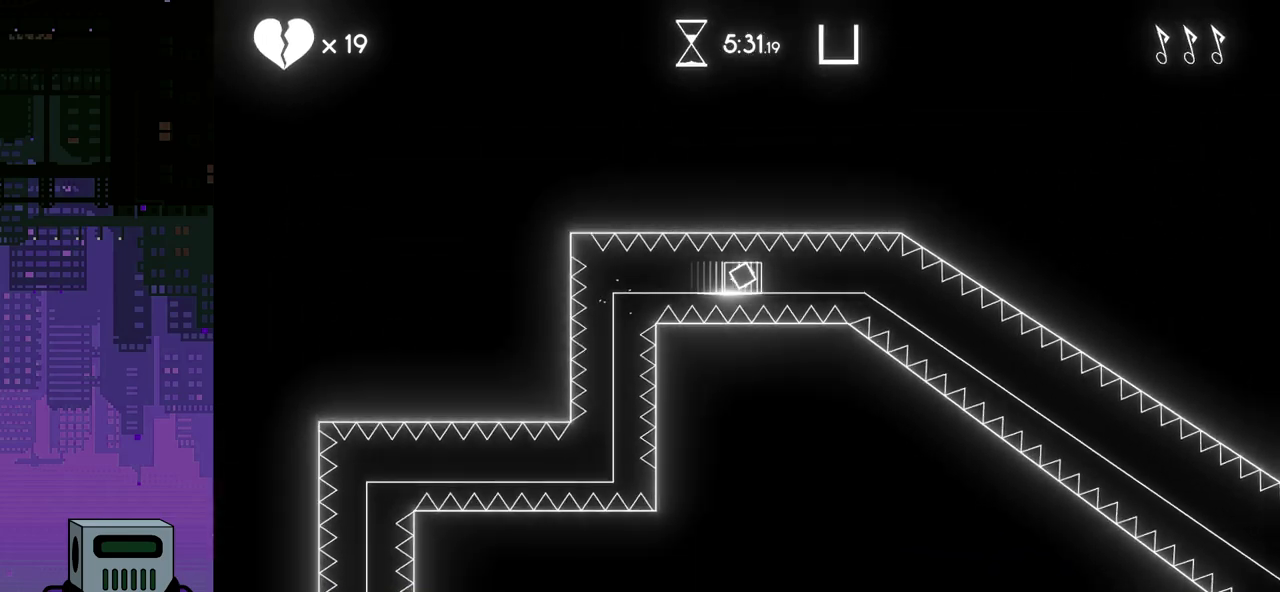
{"buttons": ["CROSS", "DPAD_LEFT"], "events": [[33, "CROSS", "down"], [100, "CROSS", "up"], [183, "CROSS", "down"], [250, "CROSS", "up"], [350, "CROSS", "down"], [367, "DPAD_RIGHT", "up"], [400, "CROSS", "up"], [433, "DPAD_LEFT", "down"], [500, "CROSS", "down"]]}
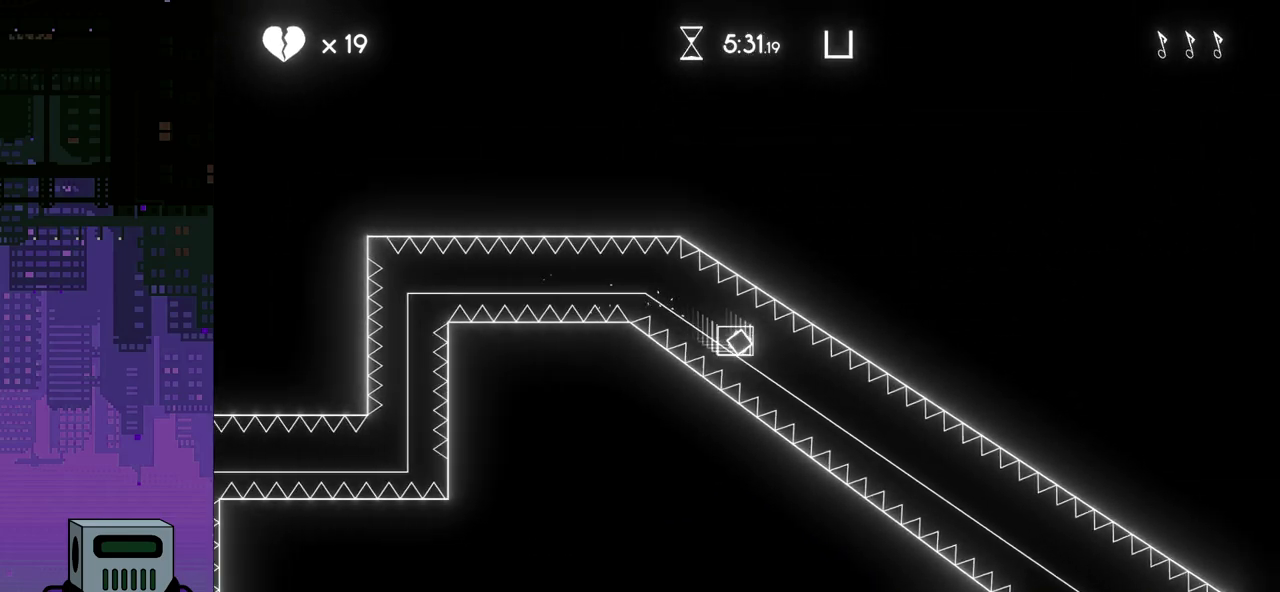
{"buttons": ["CROSS", "DPAD_RIGHT"], "events": [[83, "CROSS", "up"], [167, "CROSS", "down"], [200, "DPAD_LEFT", "up"], [250, "CROSS", "up"], [267, "DPAD_RIGHT", "down"], [317, "CROSS", "down"], [400, "CROSS", "up"], [483, "CROSS", "down"]]}
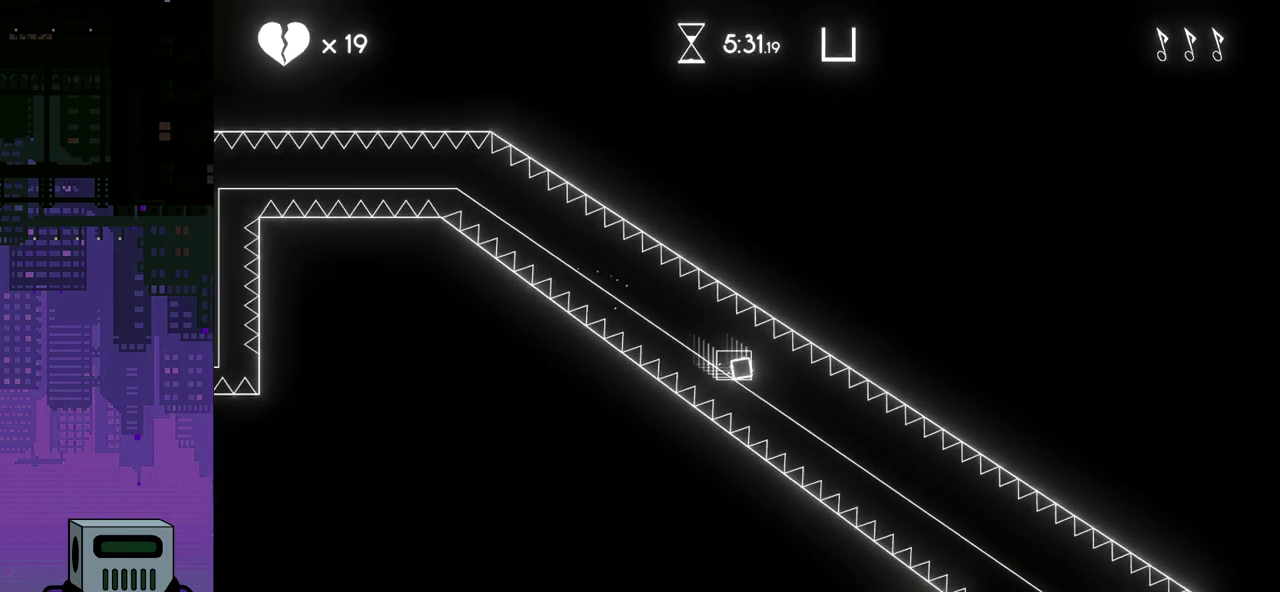
{"buttons": ["CROSS", "DPAD_LEFT"], "events": [[50, "CROSS", "up"], [117, "CROSS", "down"], [167, "DPAD_RIGHT", "up"], [200, "CROSS", "up"], [233, "DPAD_LEFT", "down"], [267, "CROSS", "down"], [350, "CROSS", "up"], [433, "CROSS", "down"]]}
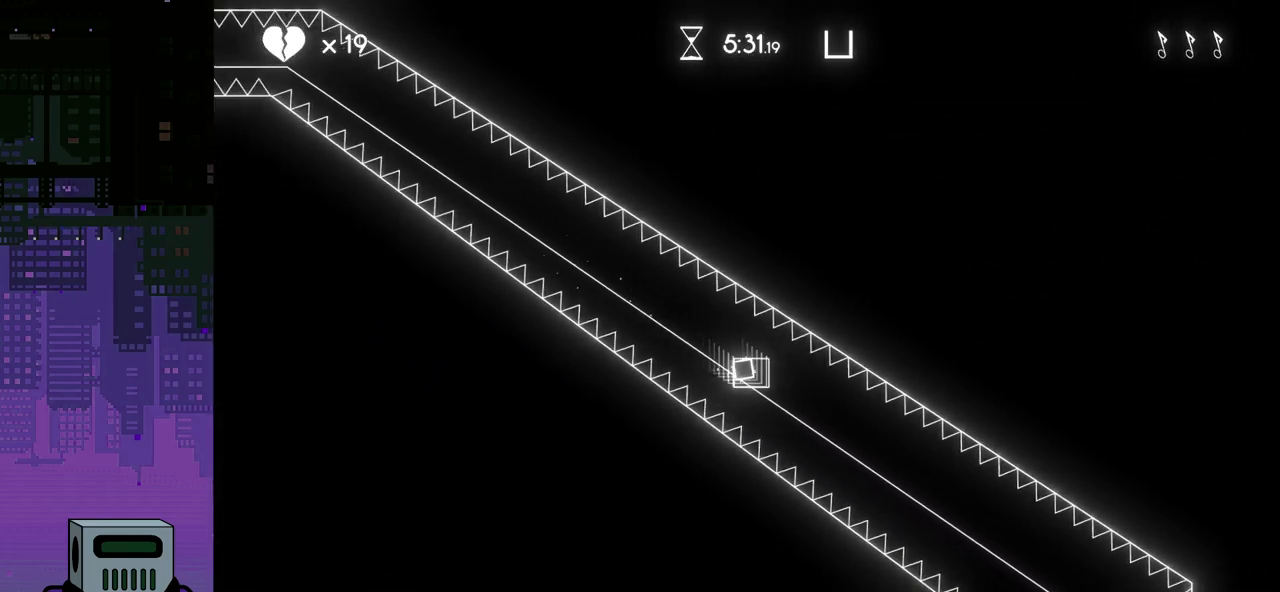
{"buttons": ["DPAD_RIGHT"], "events": [[17, "CROSS", "up"], [17, "DPAD_LEFT", "up"], [83, "CROSS", "down"], [133, "DPAD_RIGHT", "down"], [167, "CROSS", "up"]]}
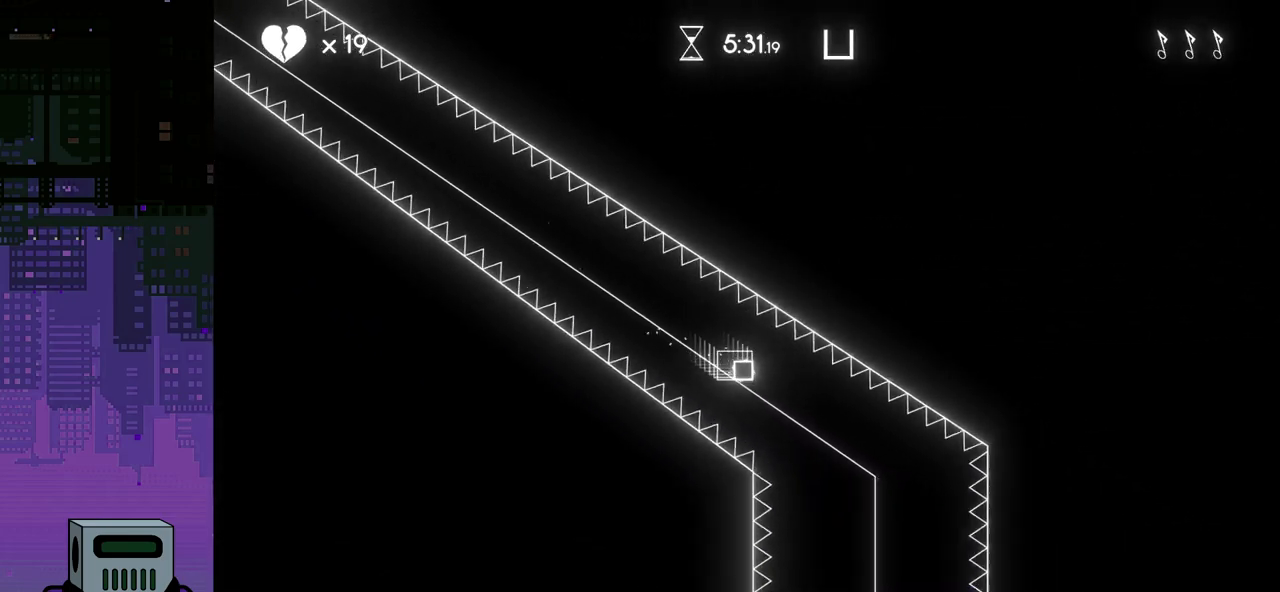
{"buttons": ["DPAD_RIGHT"], "events": []}
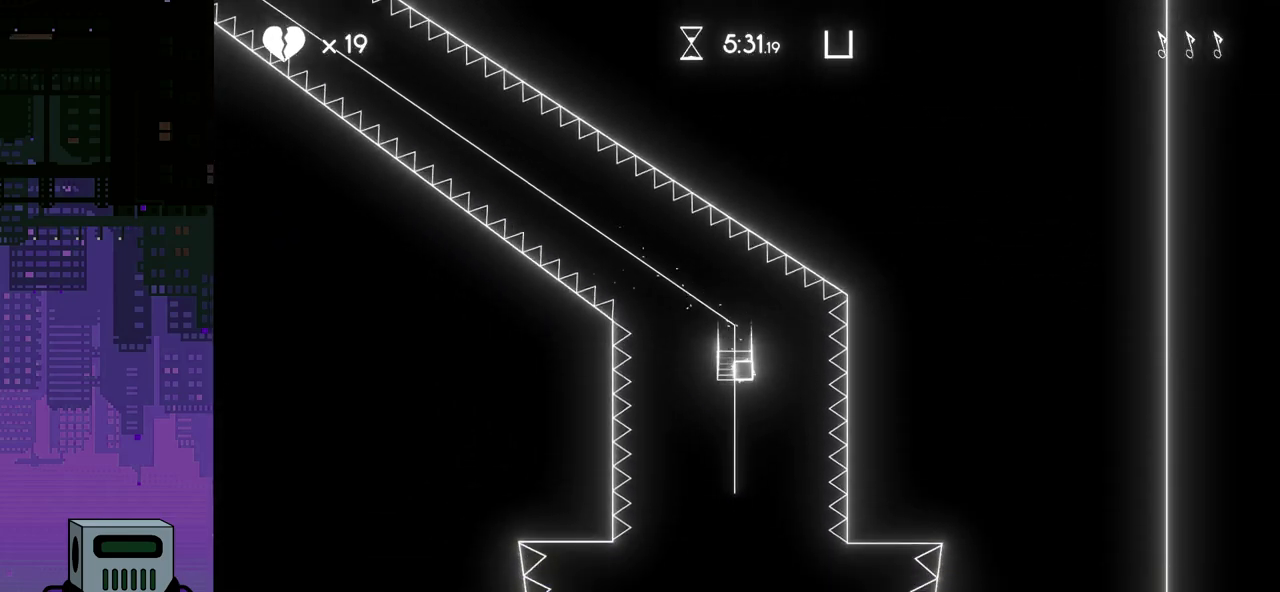
{"buttons": [], "events": [[67, "DPAD_RIGHT", "up"]]}